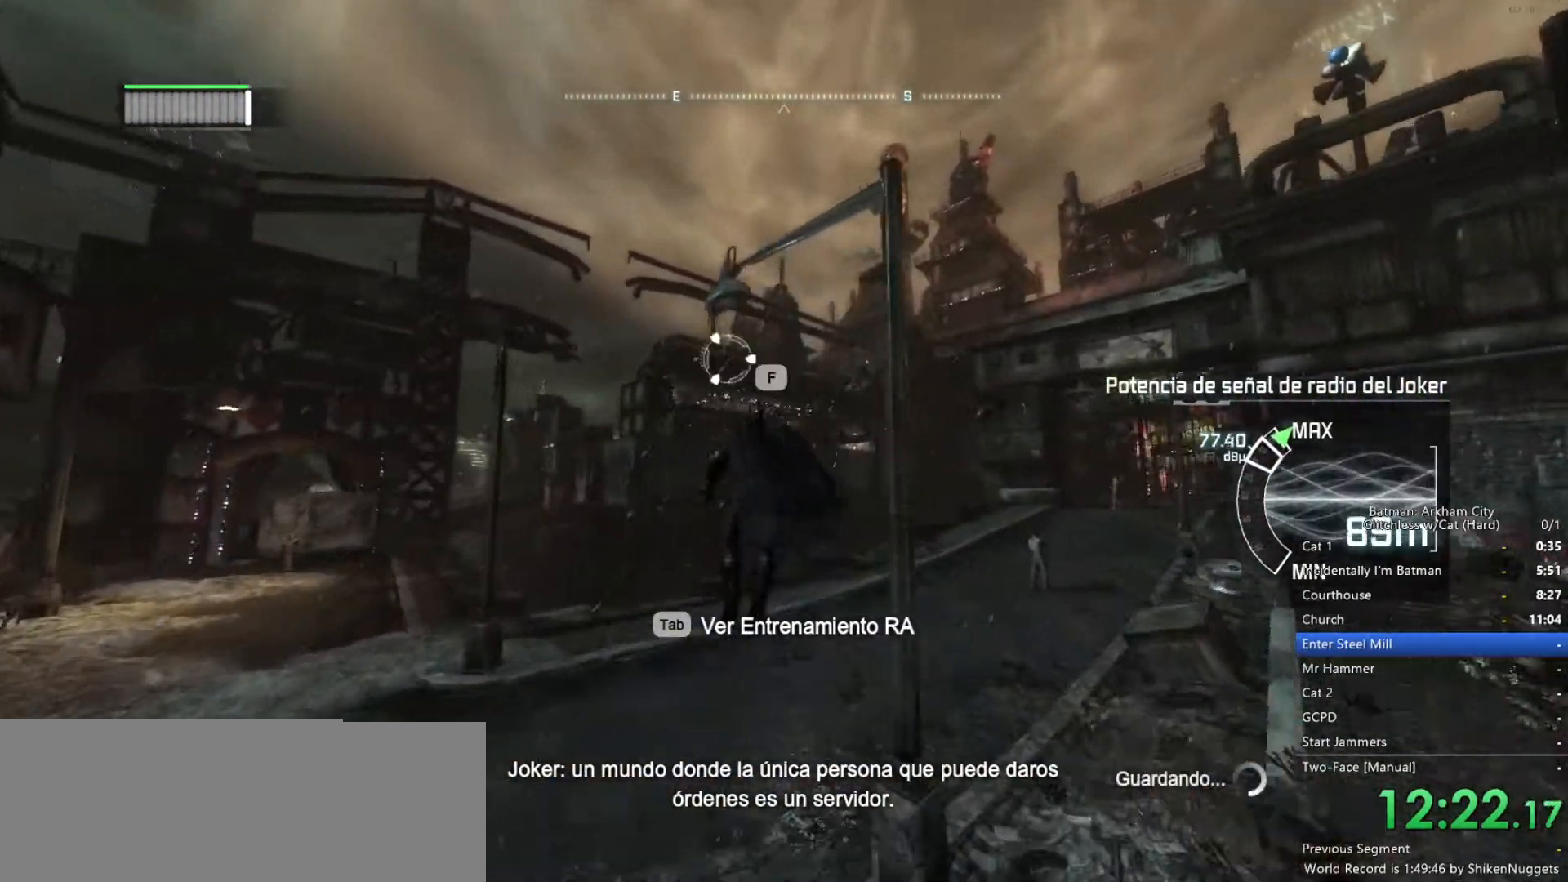
Gameplay with keyboard and mouse; each line is a JSON object with the keys and mouse buttons held at the frame after it. "events" lists presses ("down") and releases ("up") of "1", "2", "3", "4", "5", "a", "alt", "c", "ctrl", "d", "e", "f", "q", "r", "s", "shift", "space", "tab", "v", "w", "x", "z", "mouse_left", "mouse_middle", "mouse_right", "mouse_wheel_up" and "mouse_wheel_down" between this image and that frame as [ms after this image, input, new state], when the widget could be followed in between. "mouse_left", "mouse_middle", "mouse_right", "mouse_wheel_up", "mouse_wheel_down" = the "left", "middle", "right", "wheel_up", "wheel_down" buttons of the "mouse" list. No other keys are recorded. Mouse movement is not recorded.
{"keys": ["space"], "mouse": [], "events": [[150, "mouse_wheel_down", "up"]]}
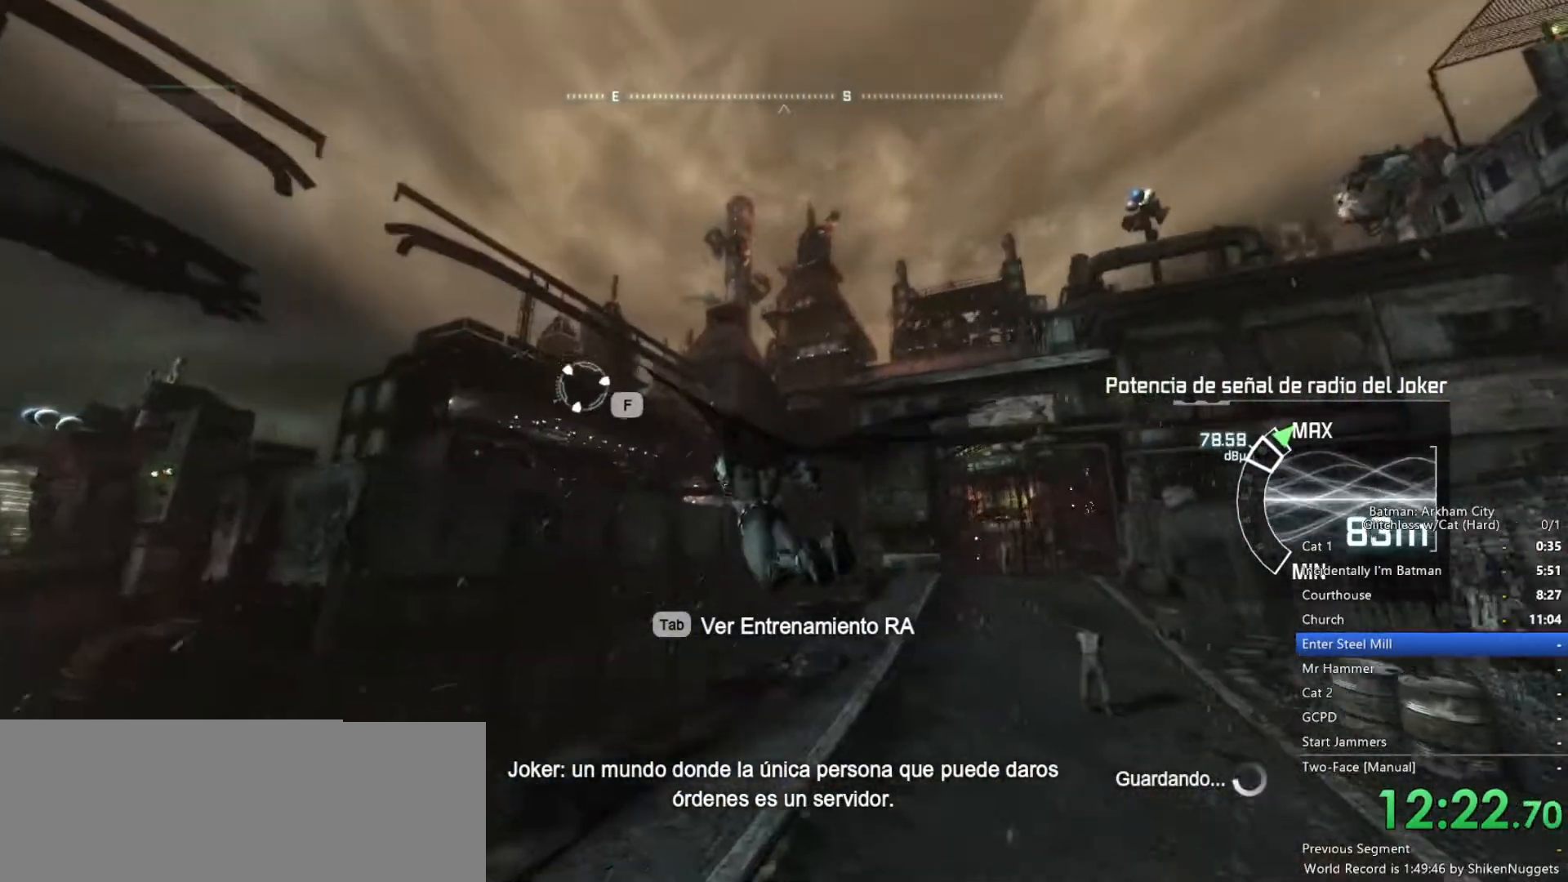
{"keys": ["space"], "mouse": [], "events": []}
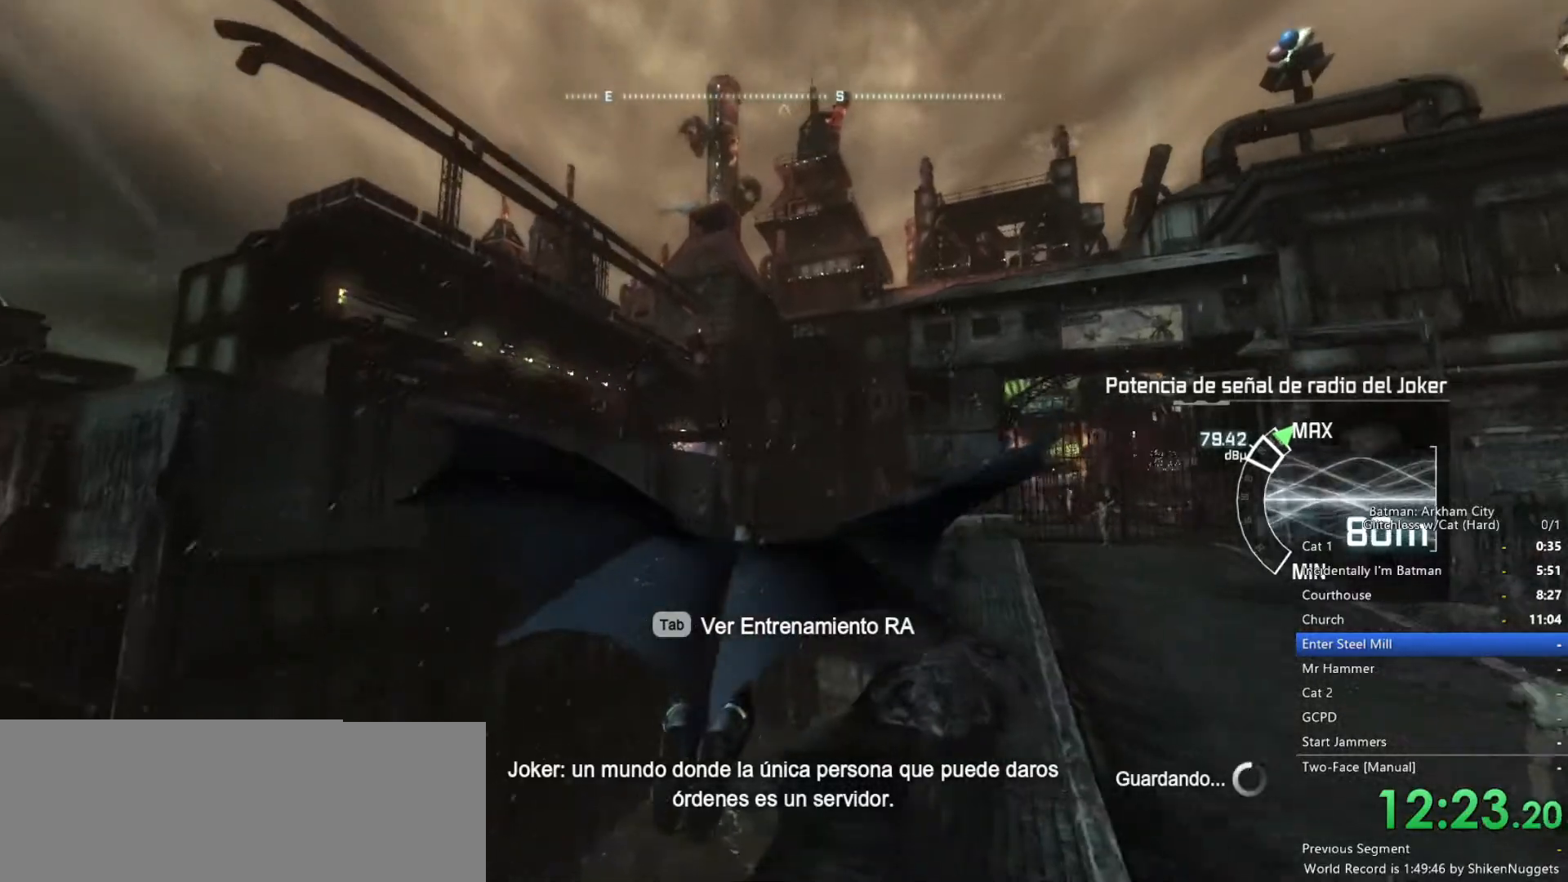
{"keys": ["space"], "mouse": [], "events": []}
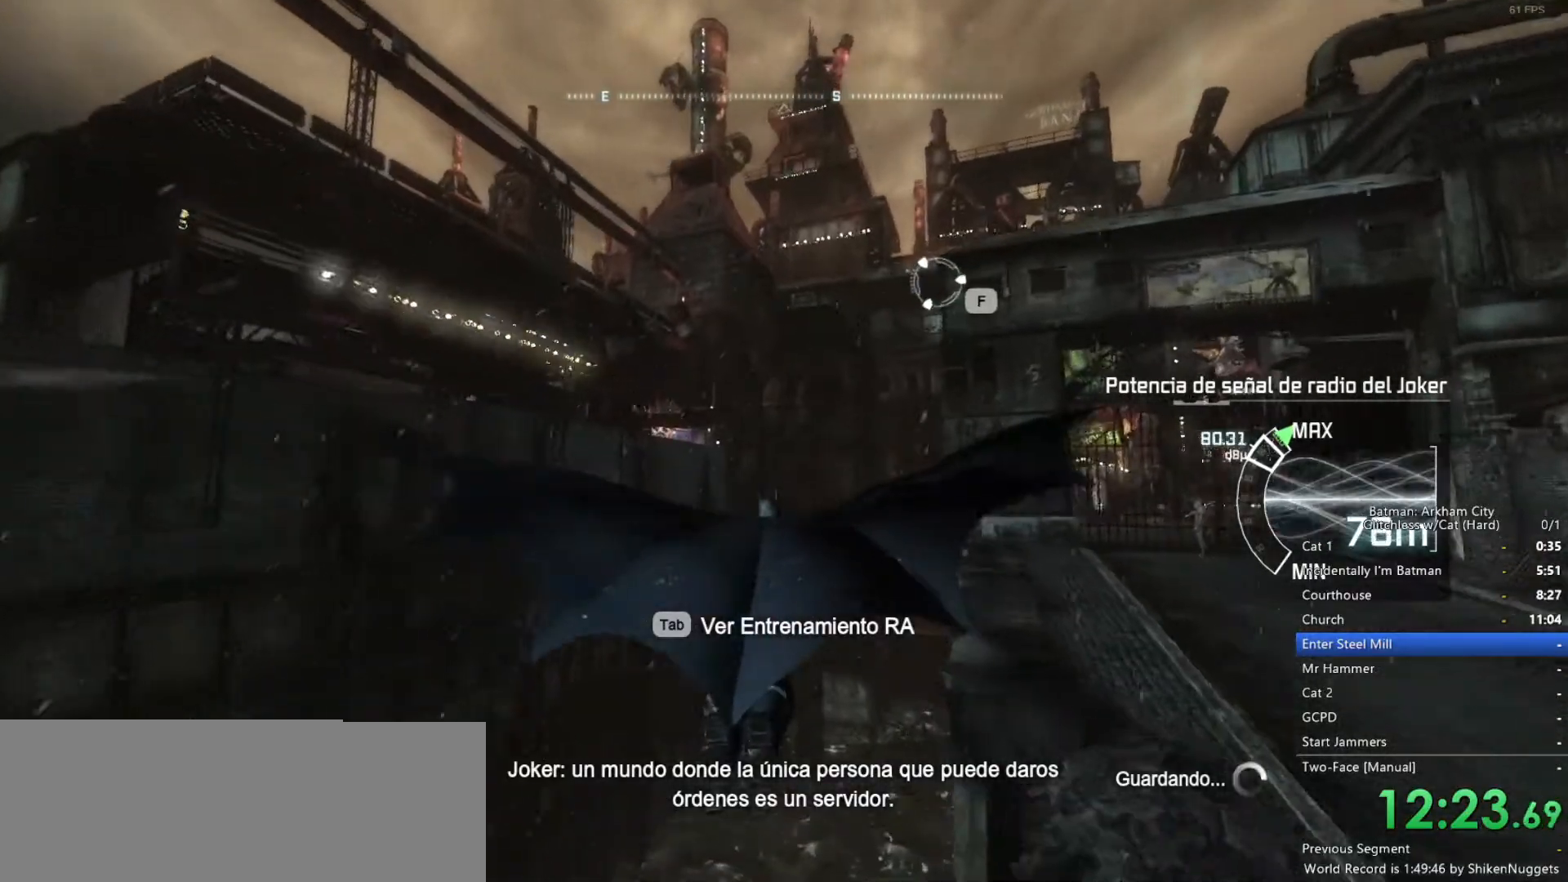
{"keys": ["f", "space"], "mouse": [], "events": [[367, "f", "down"]]}
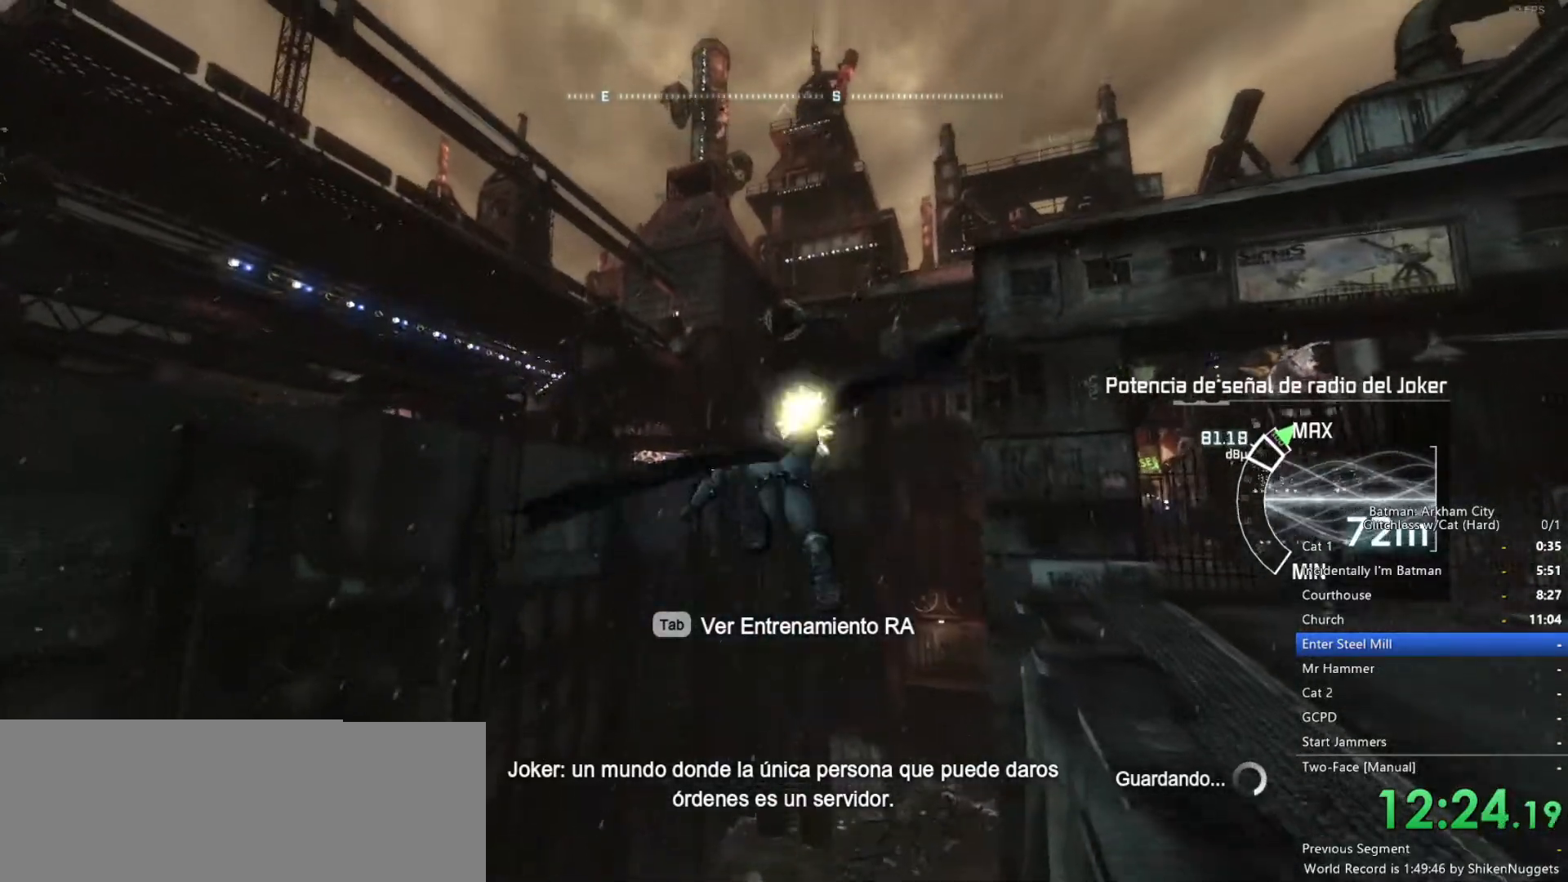
{"keys": [], "mouse": [], "events": [[17, "f", "up"], [150, "space", "up"]]}
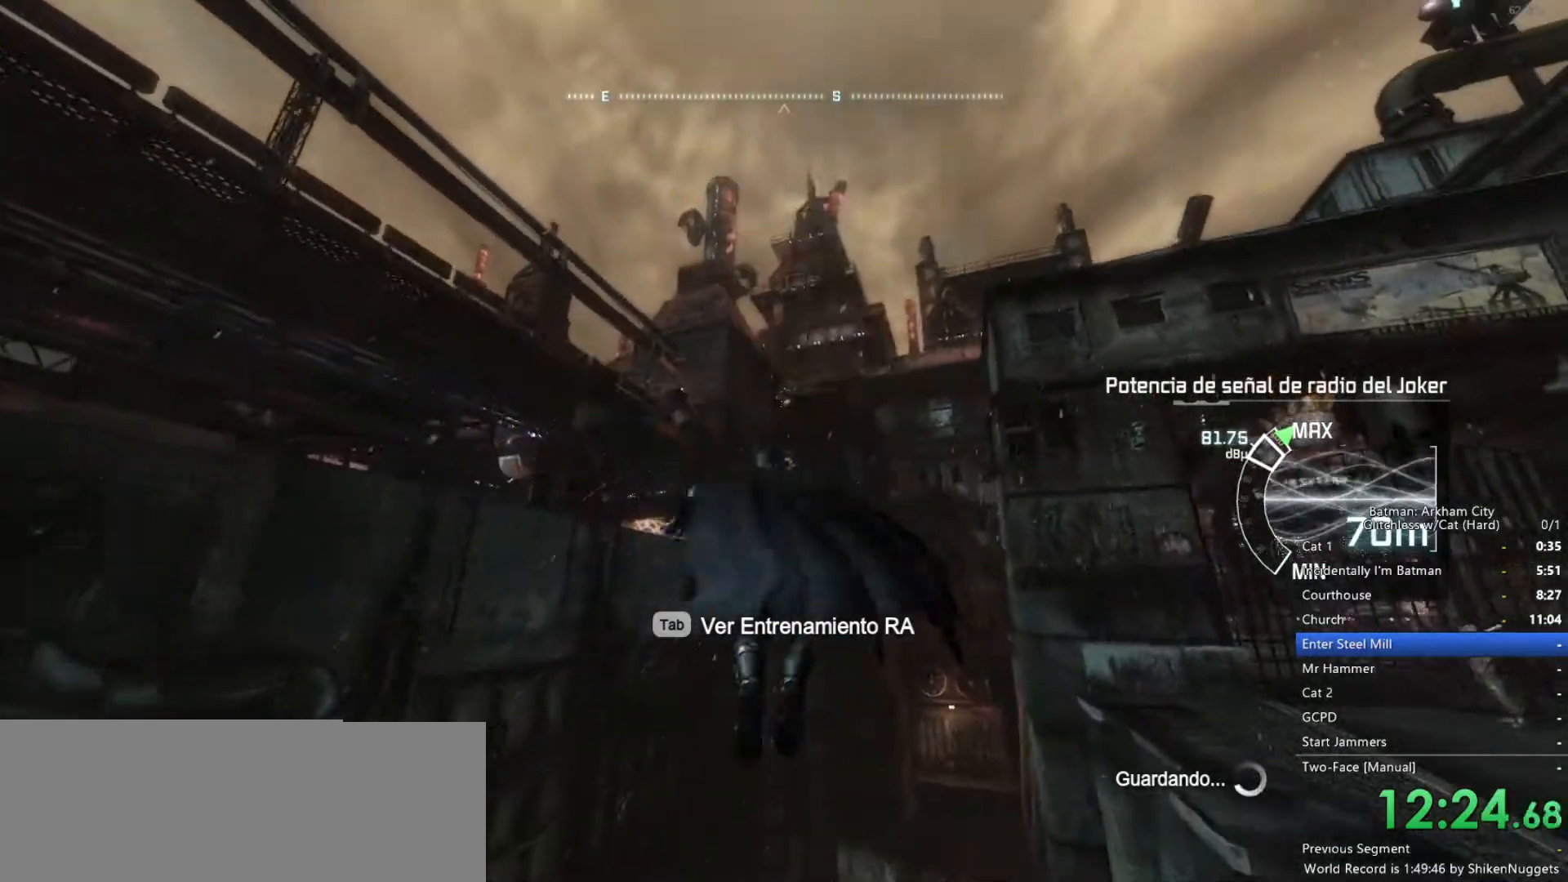
{"keys": [], "mouse": [], "events": []}
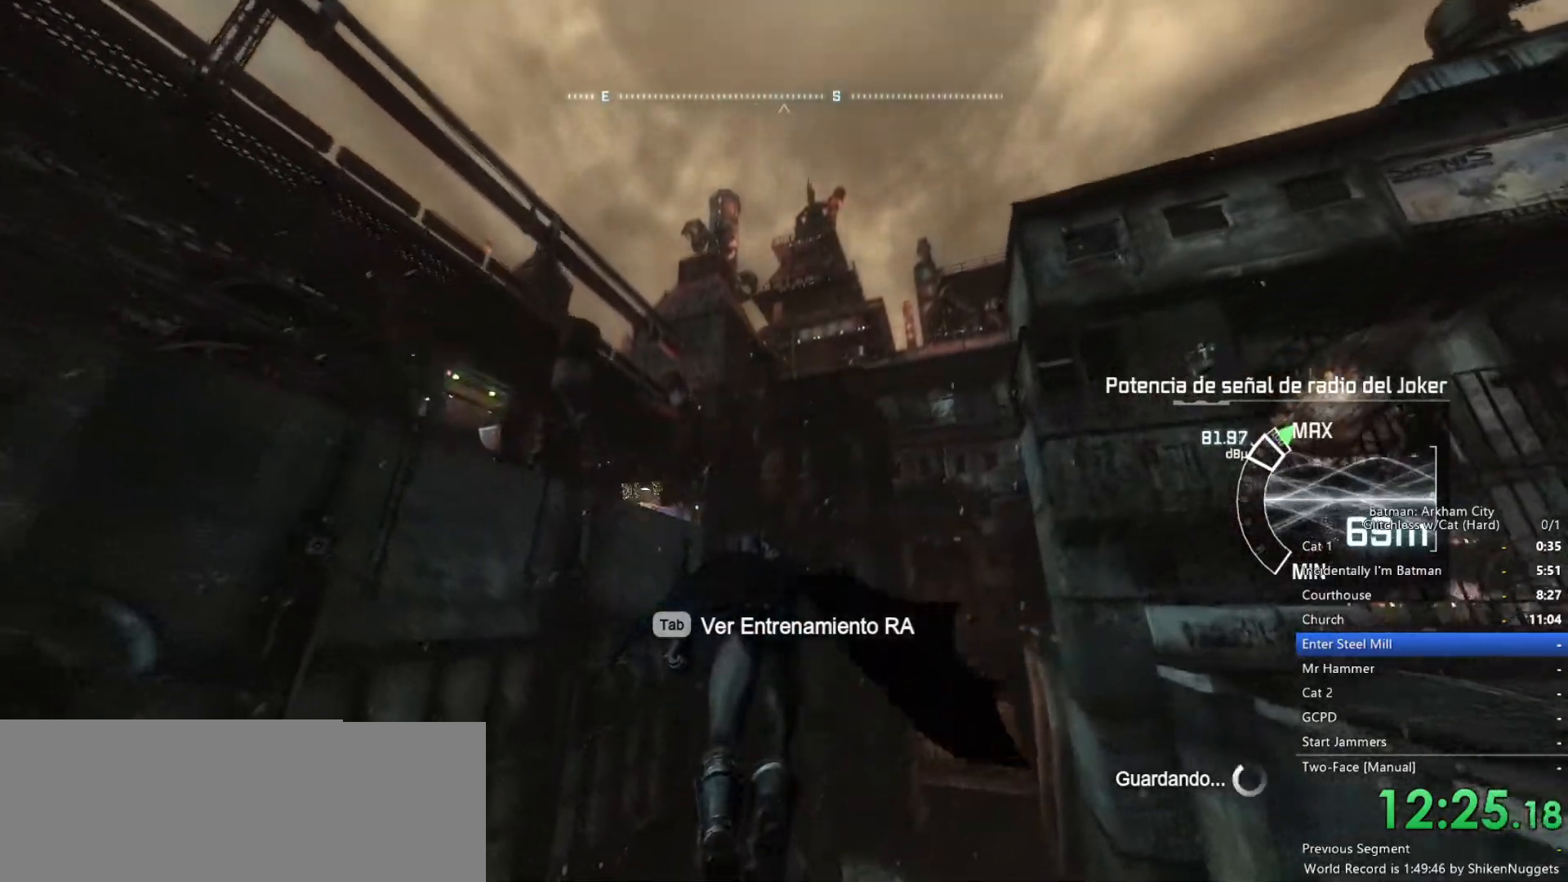
{"keys": [], "mouse": [], "events": []}
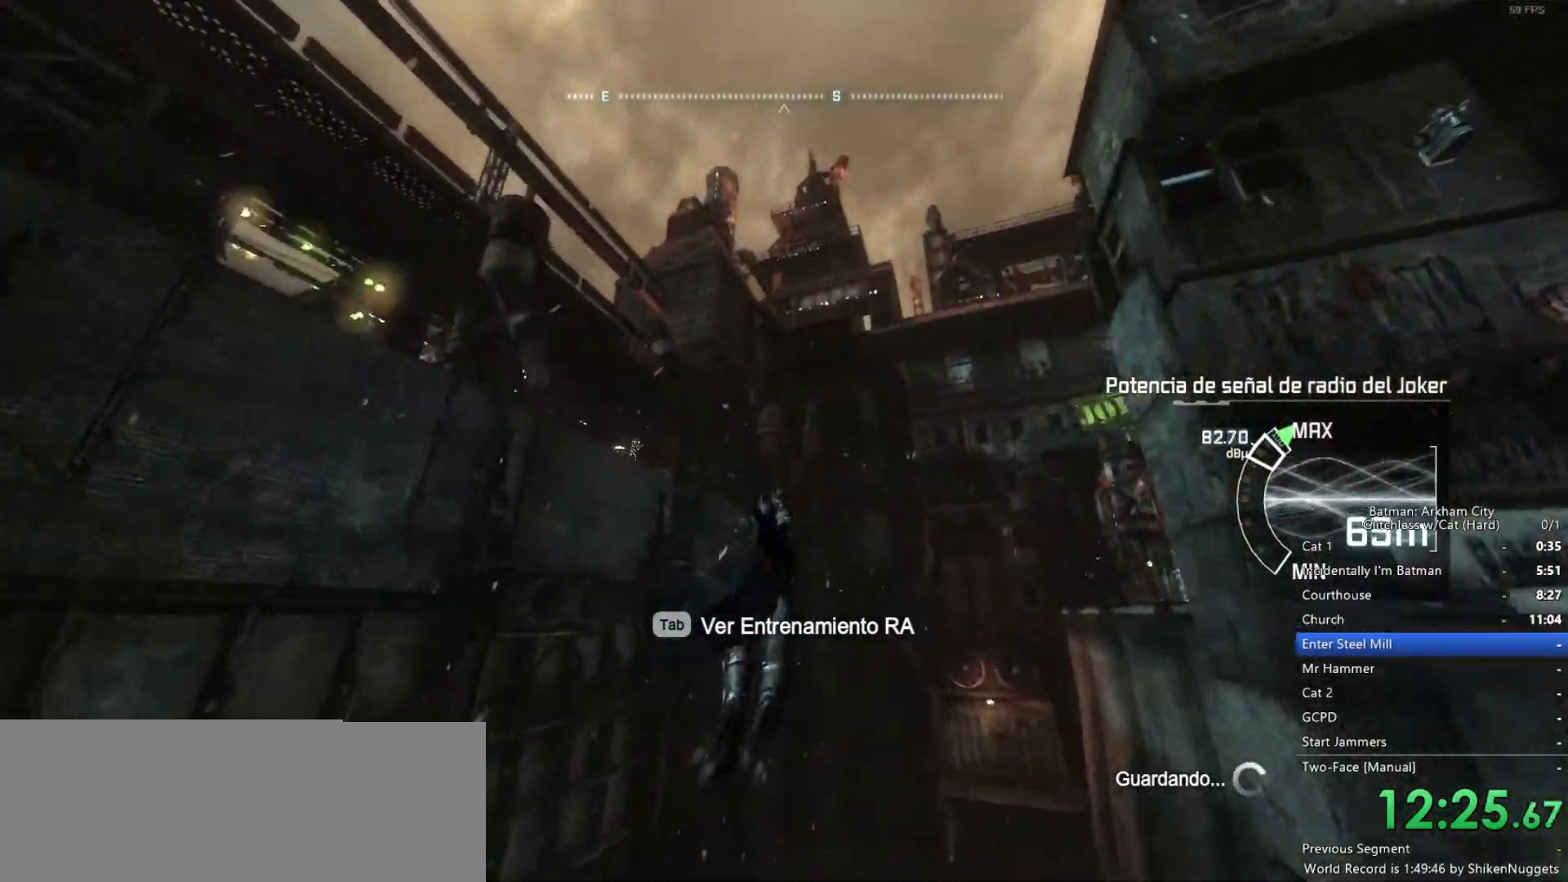
{"keys": [], "mouse": [], "events": []}
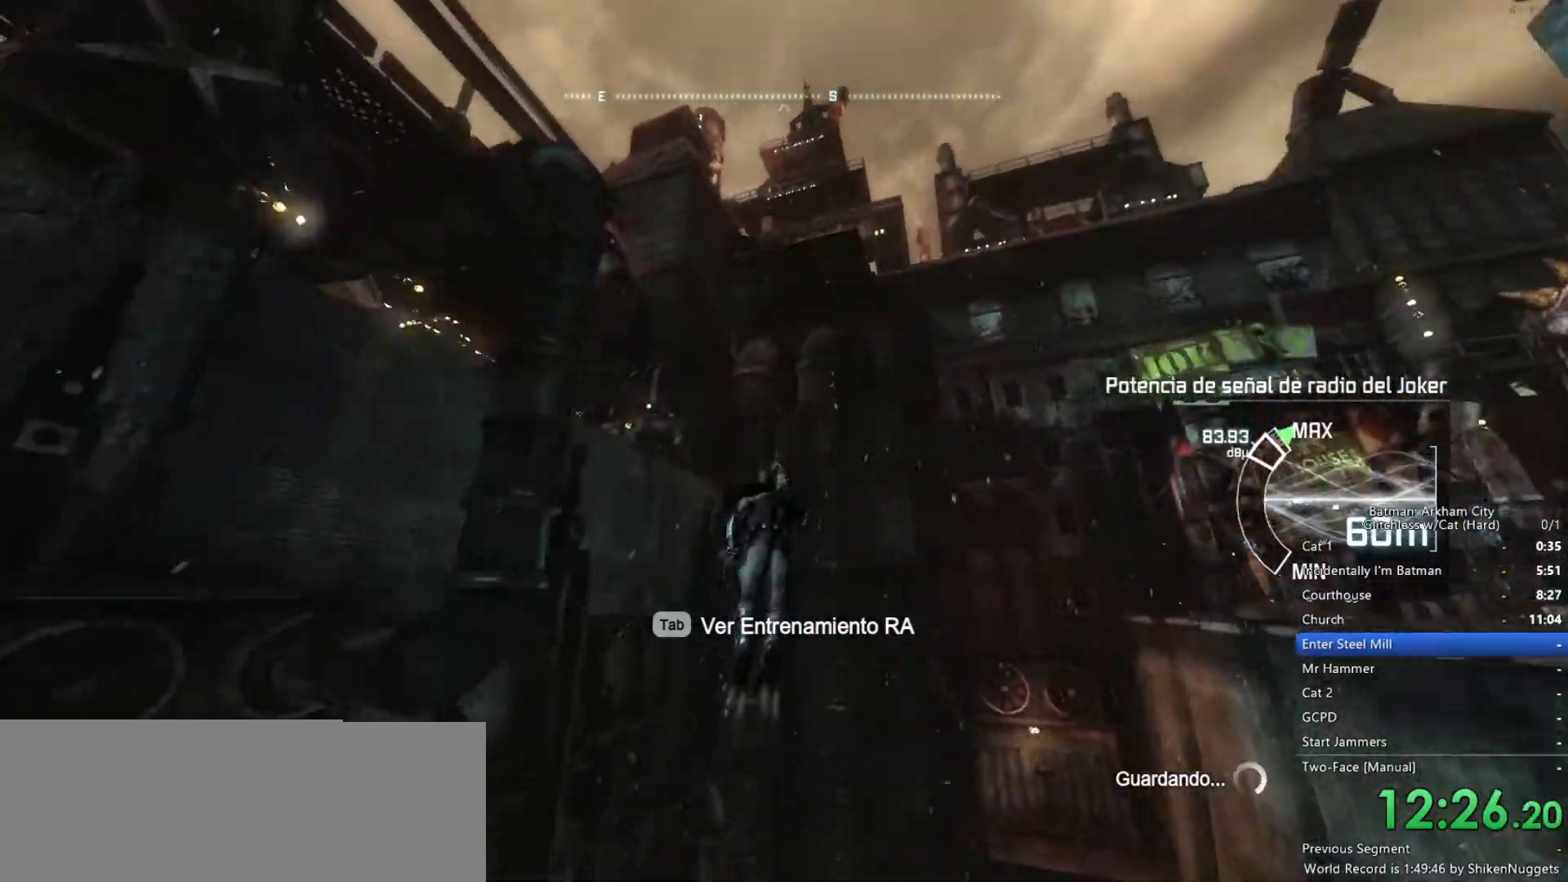
{"keys": ["w"], "mouse": [], "events": [[83, "w", "down"]]}
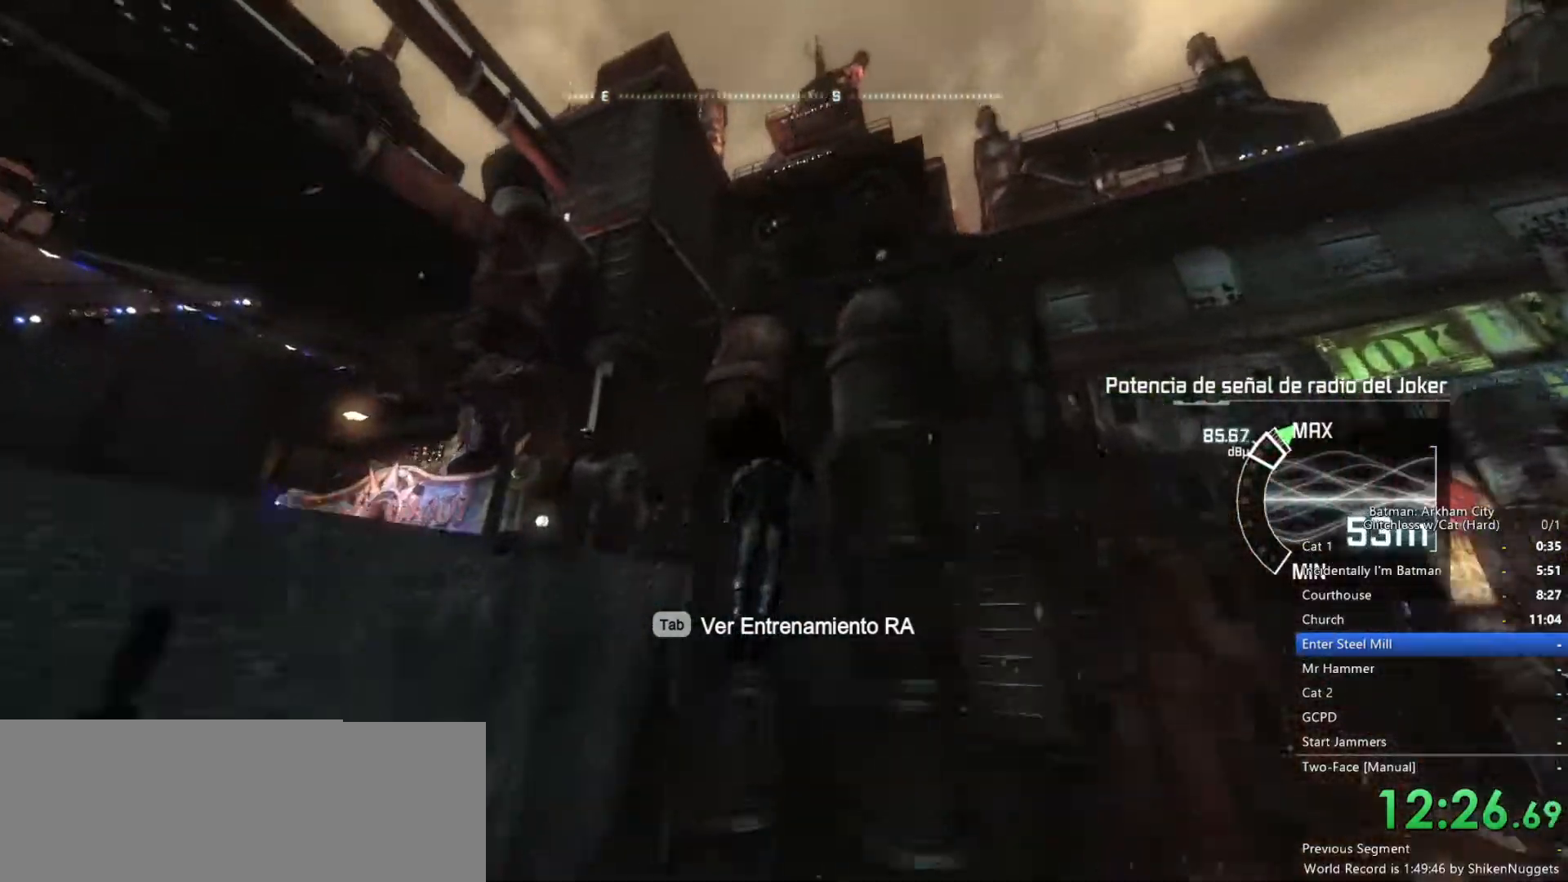
{"keys": ["w"], "mouse": [], "events": []}
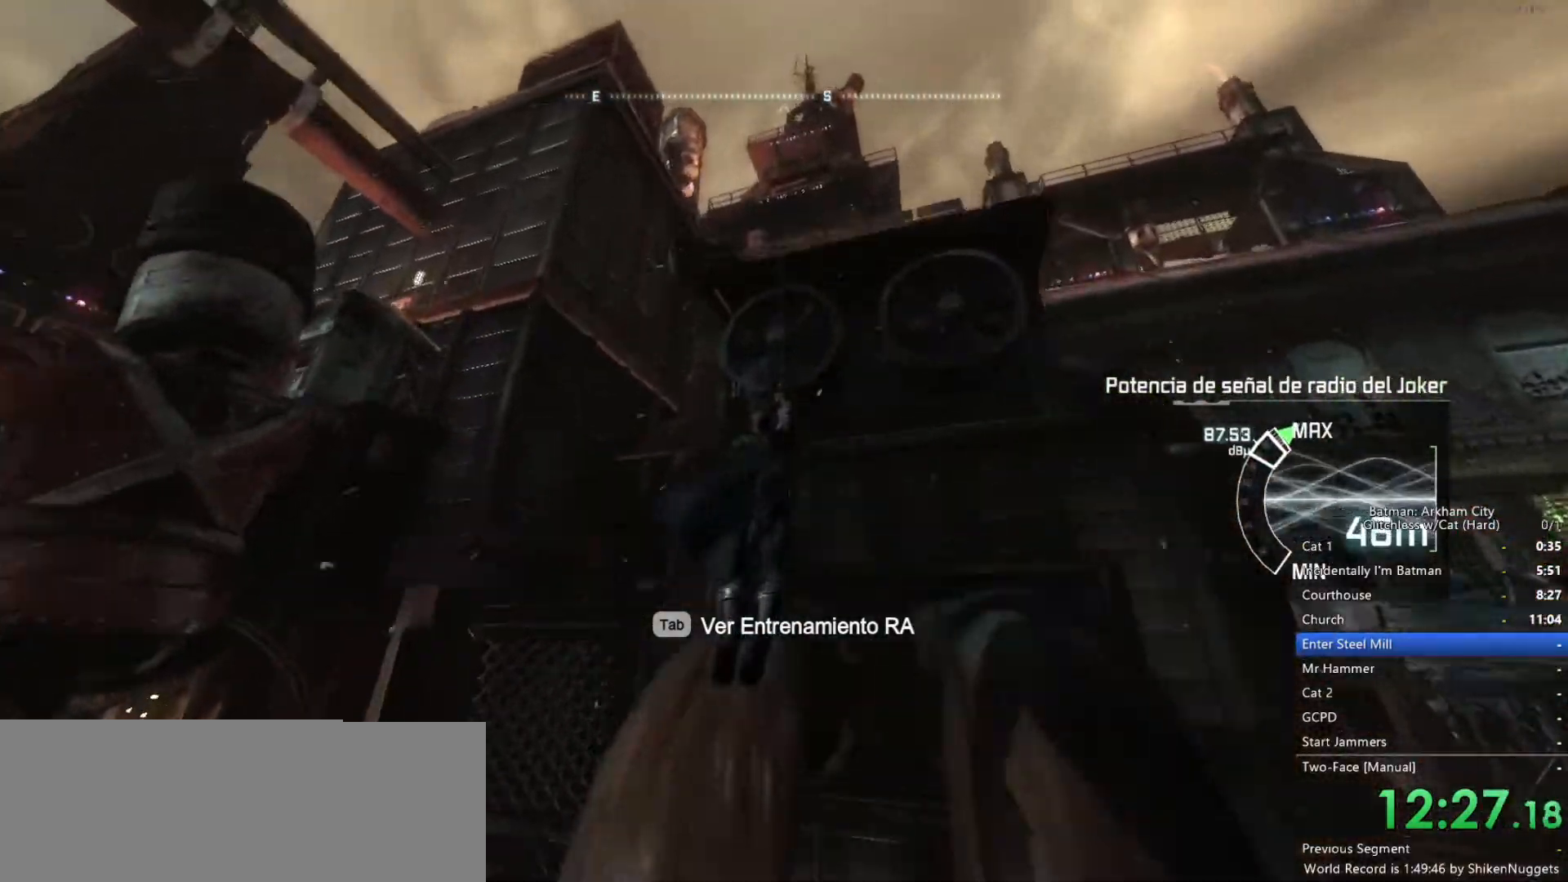
{"keys": ["w"], "mouse": [], "events": []}
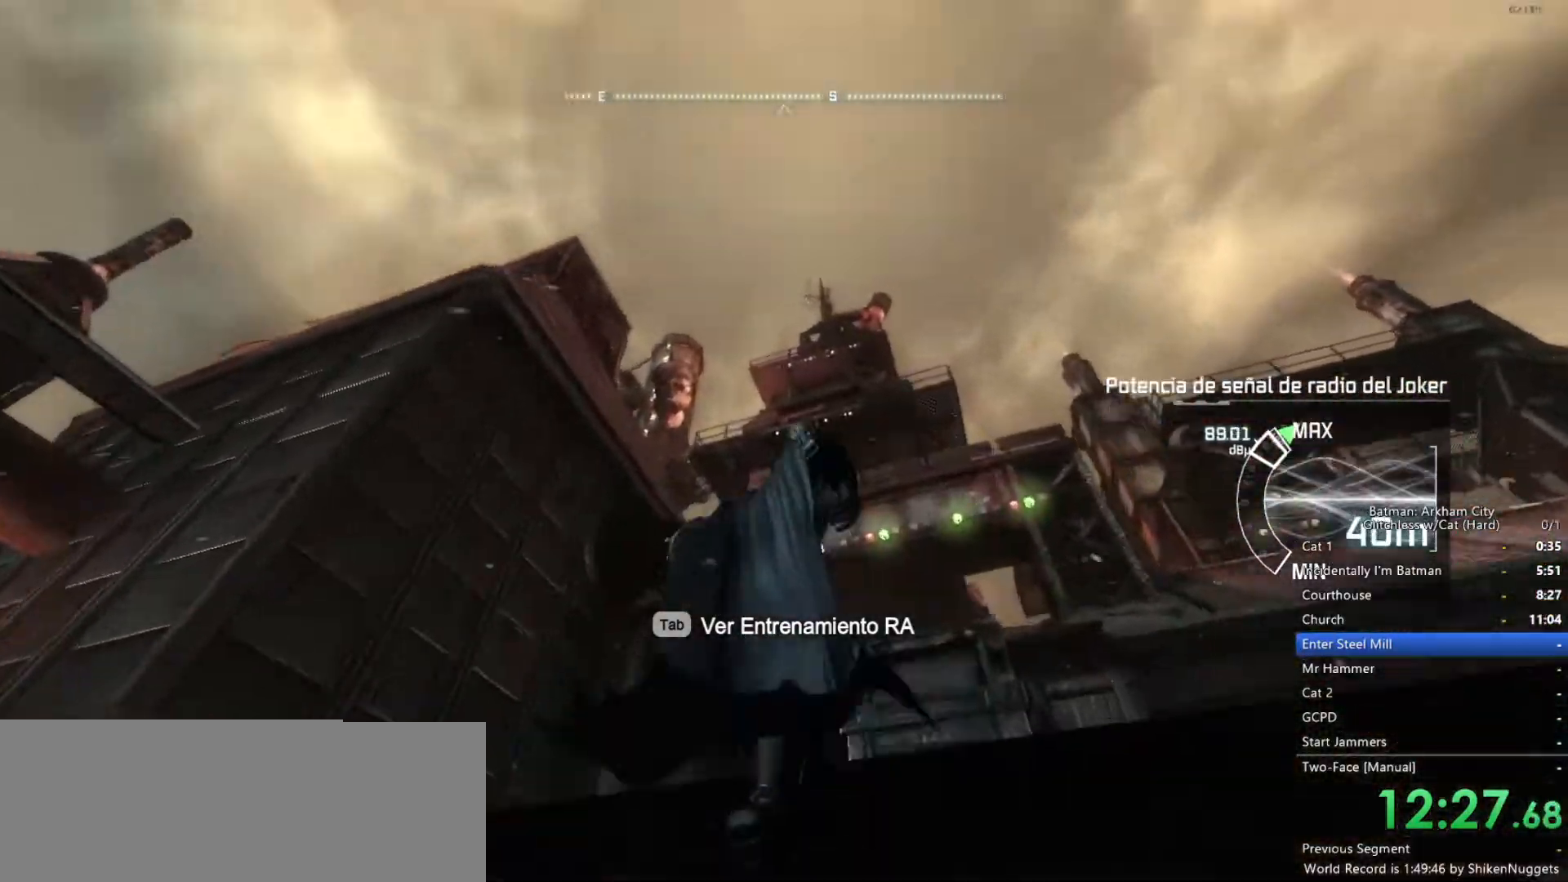
{"keys": ["w"], "mouse": [], "events": [[300, "f", "down"], [350, "f", "up"]]}
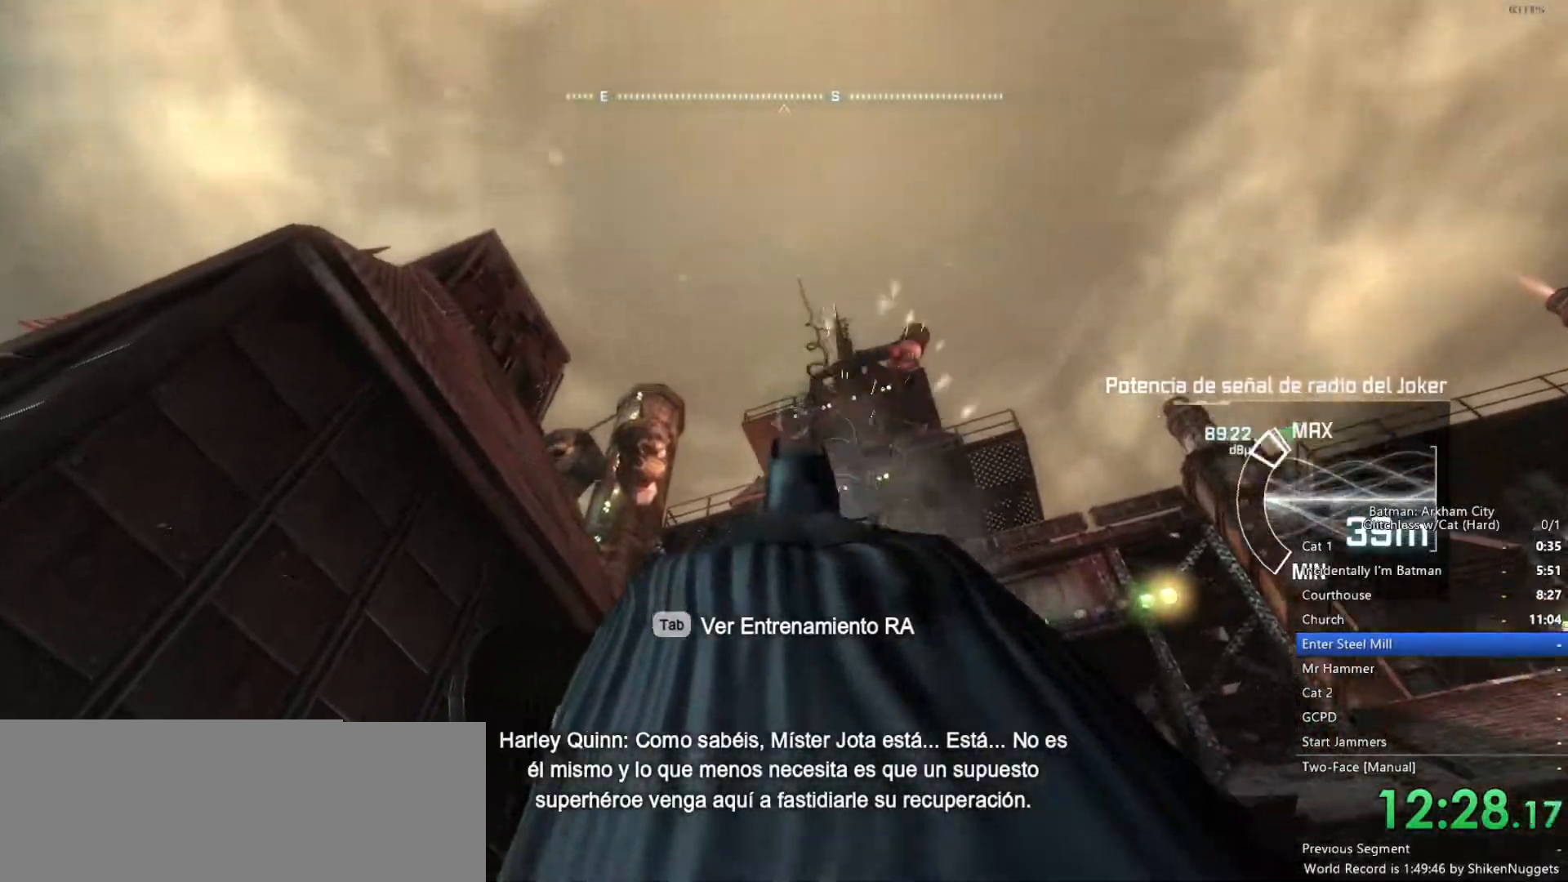
{"keys": [], "mouse": [], "events": [[183, "w", "up"]]}
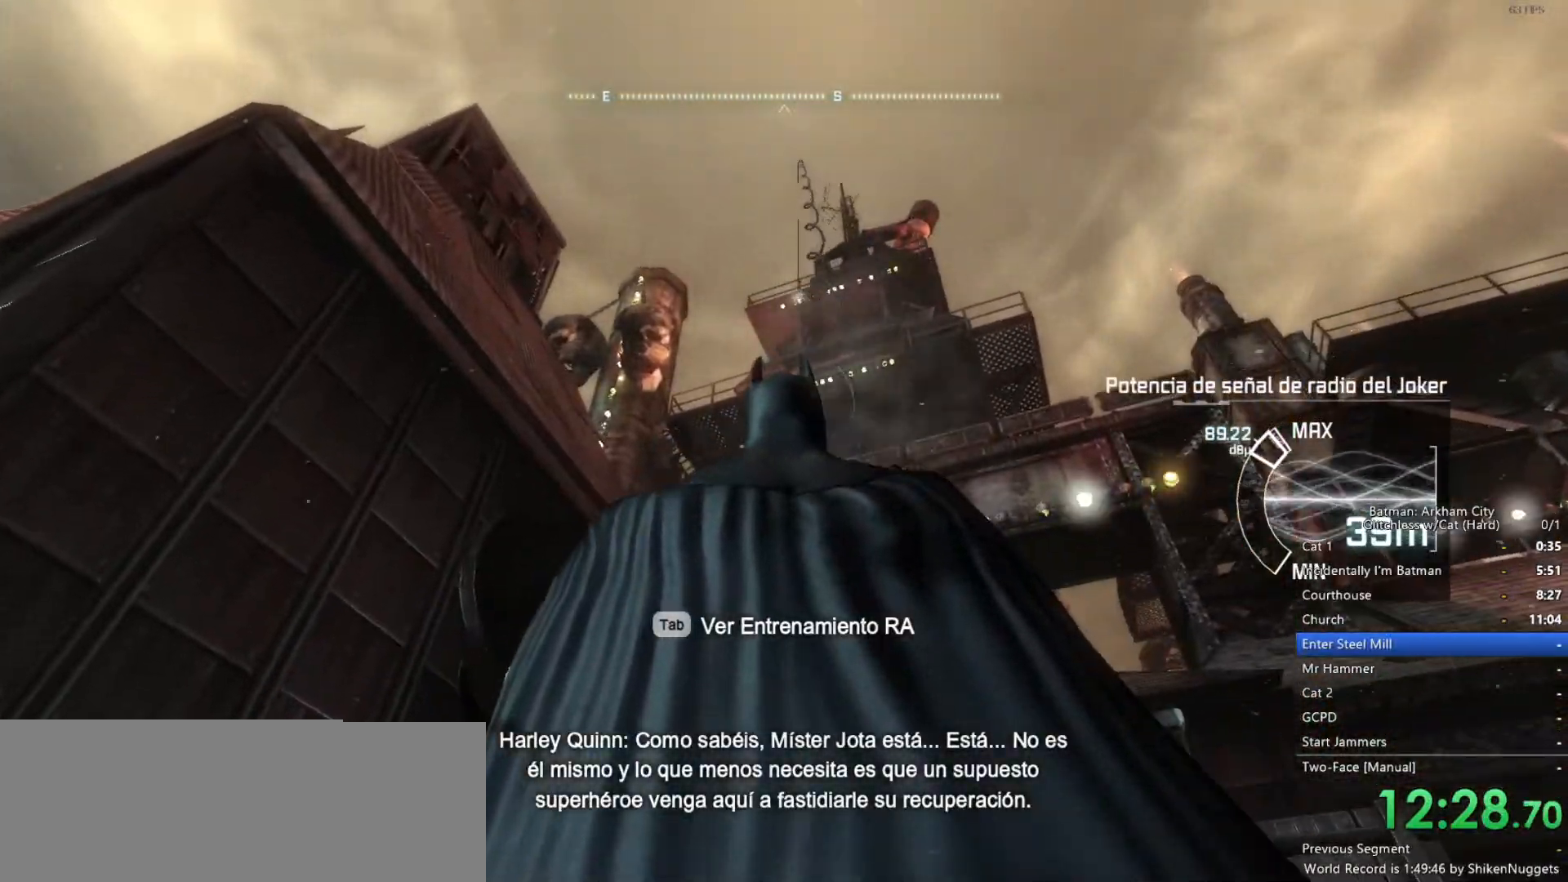
{"keys": [], "mouse": [], "events": []}
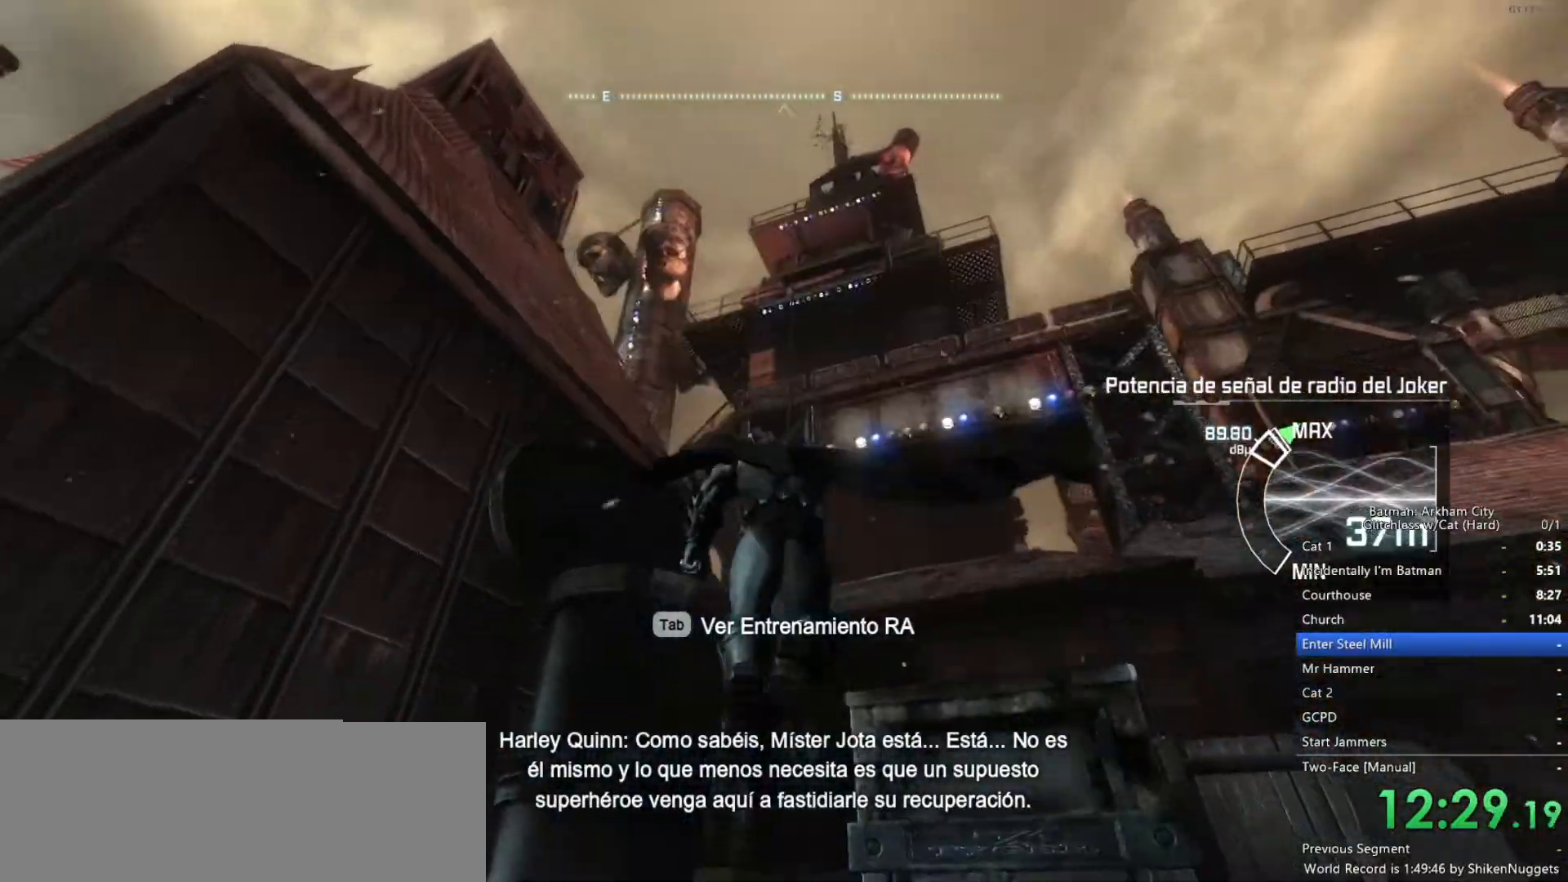
{"keys": [], "mouse": [], "events": []}
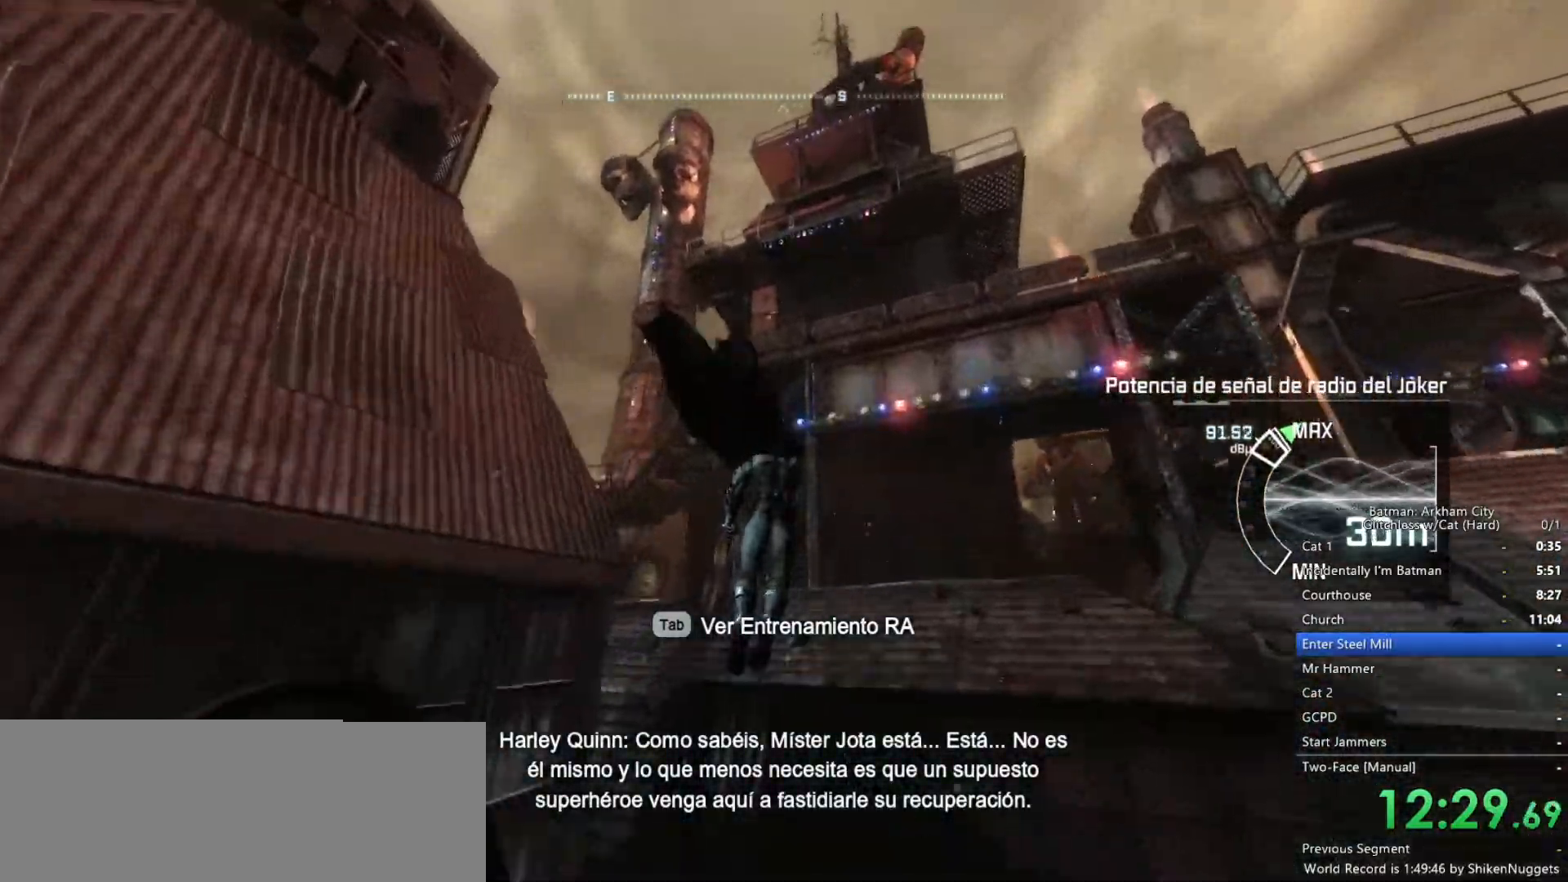
{"keys": ["space", "w"], "mouse": [], "events": [[433, "space", "down"], [433, "w", "down"]]}
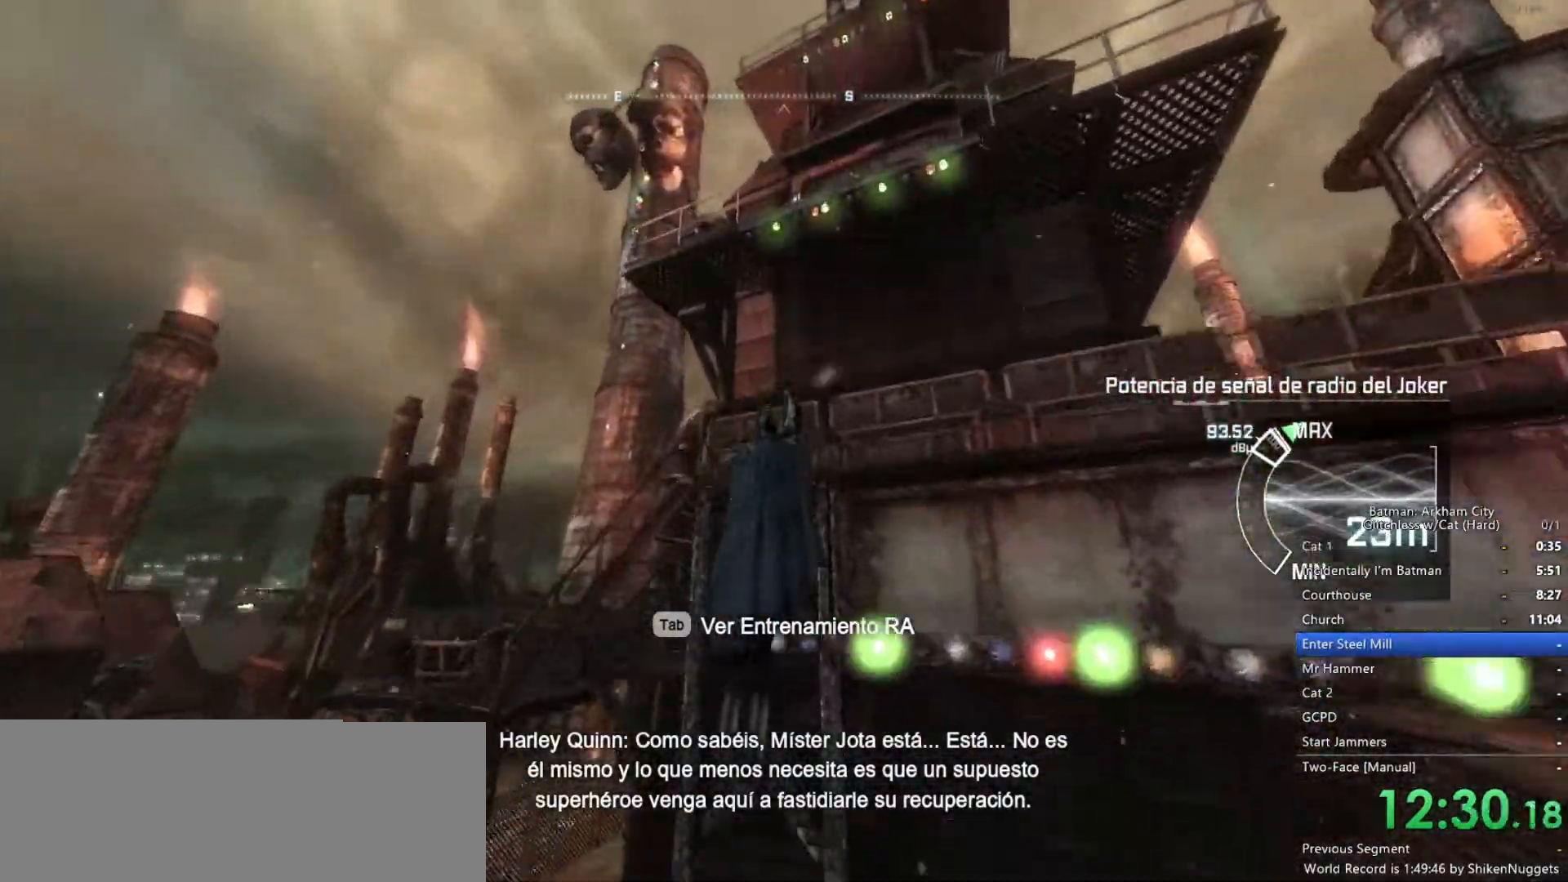
{"keys": ["space", "w"], "mouse": [], "events": []}
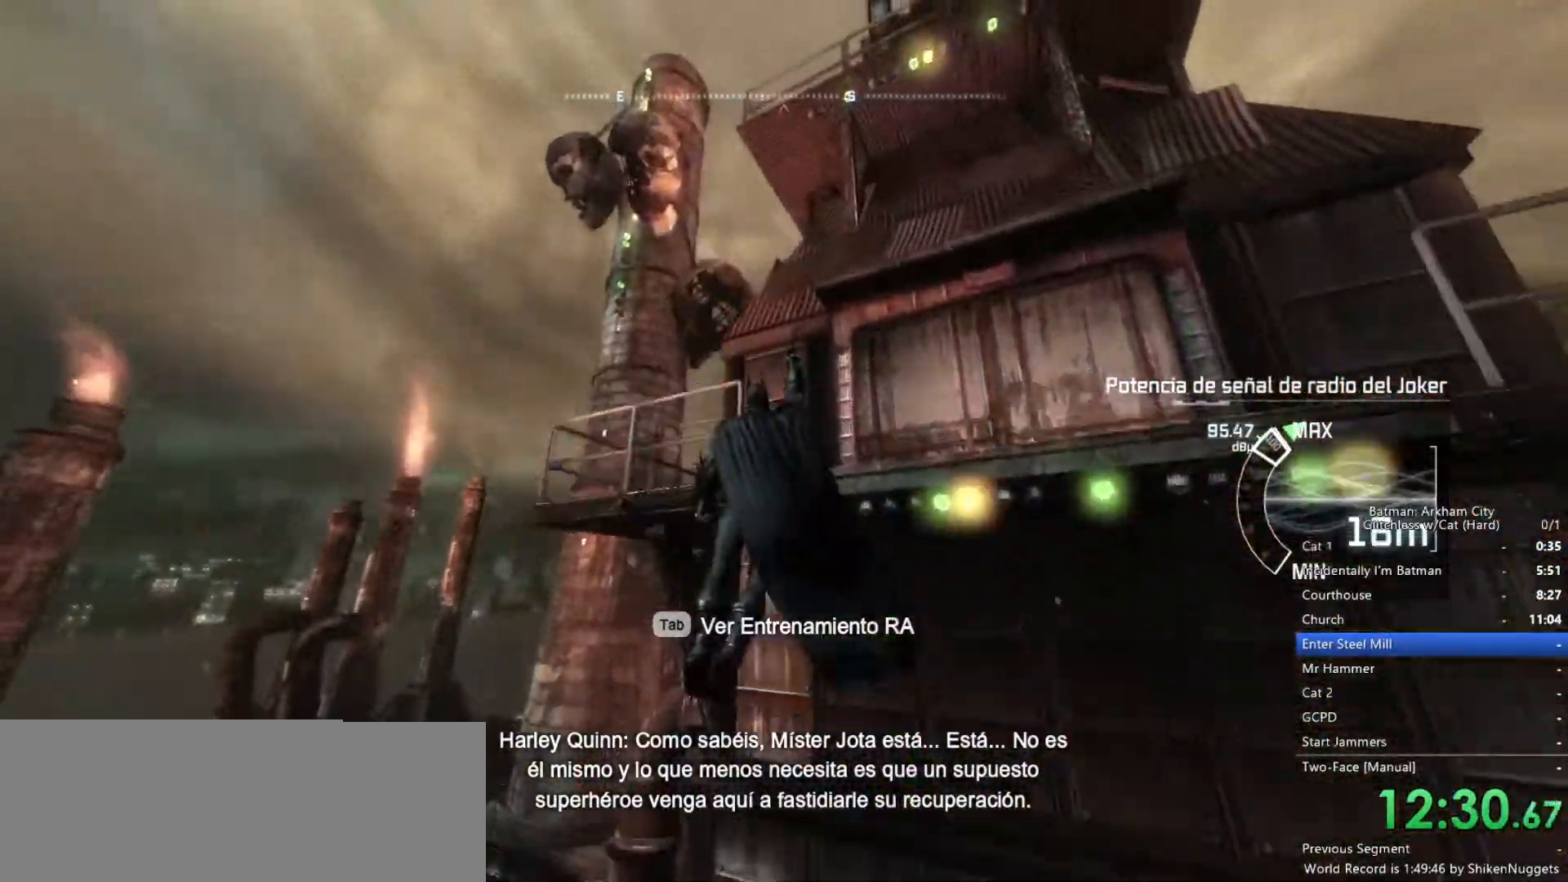
{"keys": ["space", "w"], "mouse": [], "events": []}
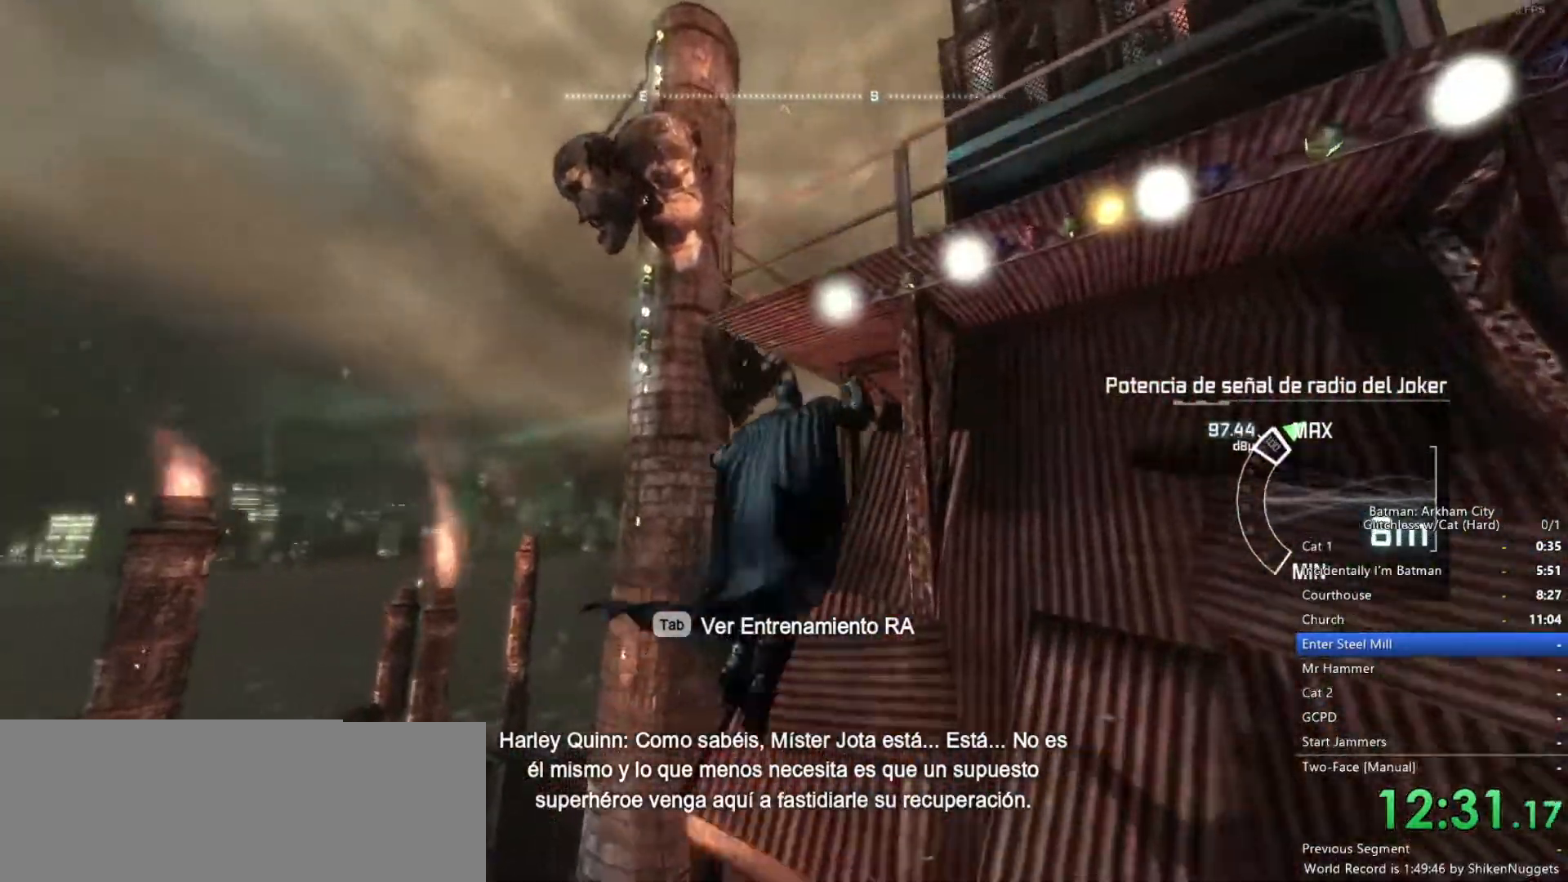
{"keys": ["space", "w"], "mouse": [], "events": []}
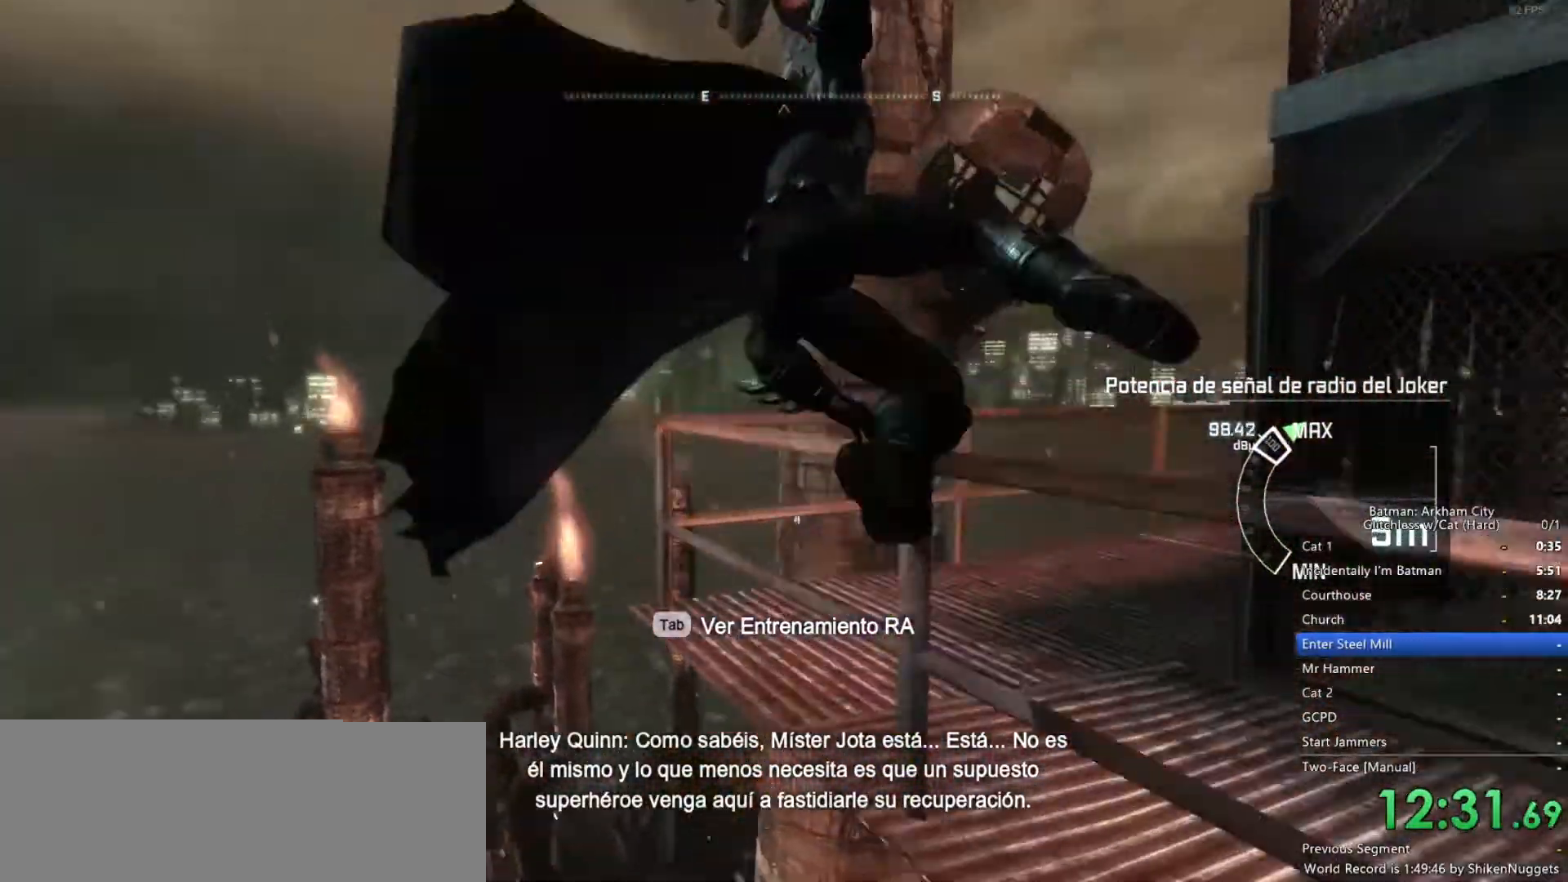
{"keys": ["space", "w"], "mouse": [], "events": []}
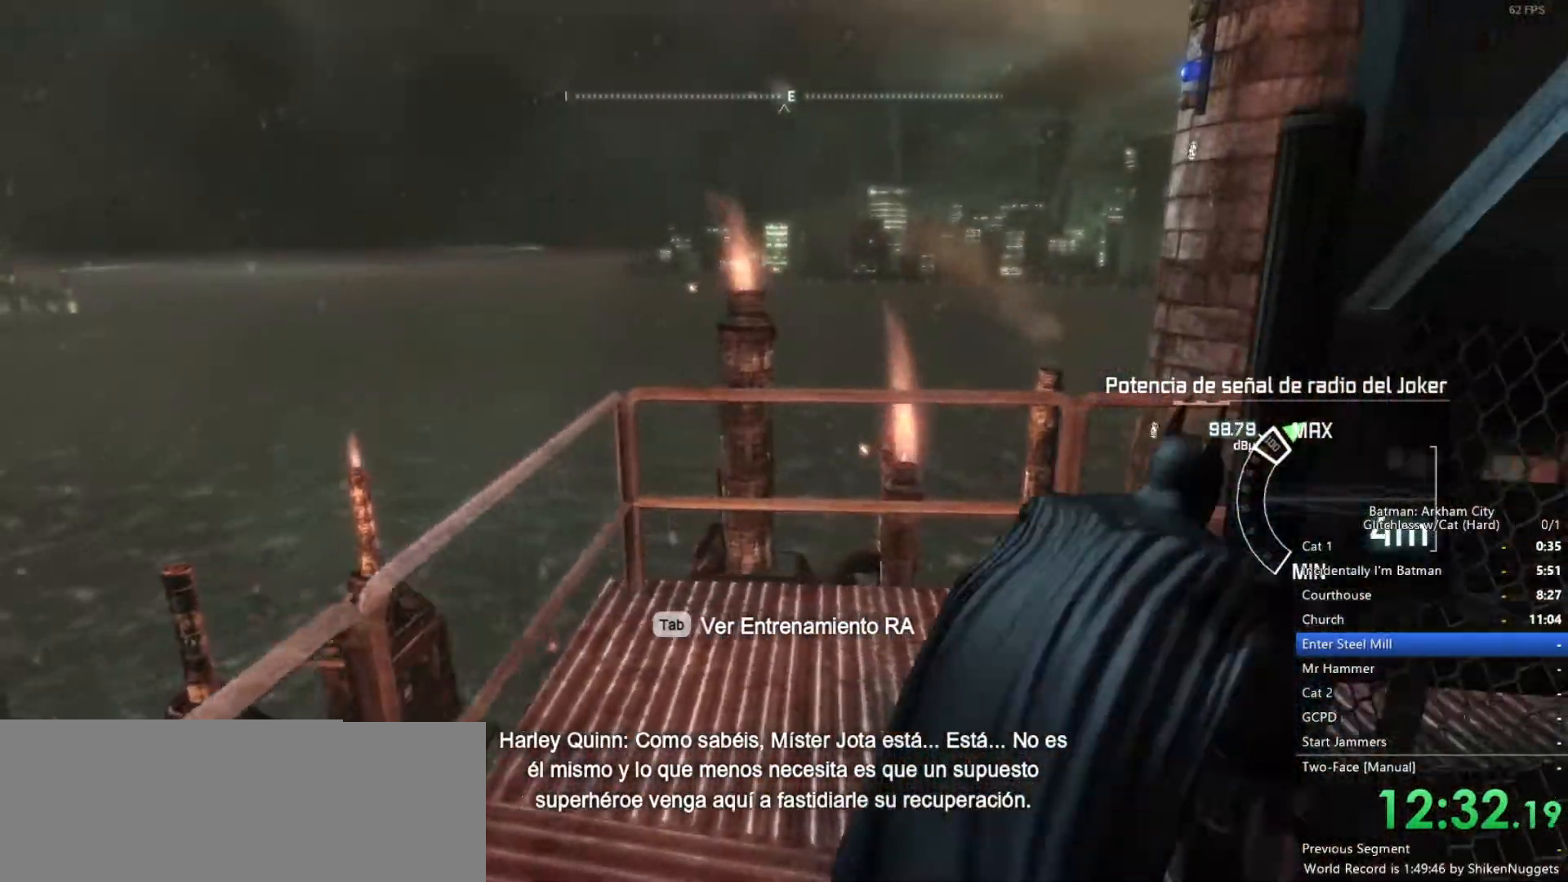
{"keys": ["w"], "mouse": ["wheel_down"], "events": [[250, "space", "up"], [483, "mouse_wheel_down", "down"]]}
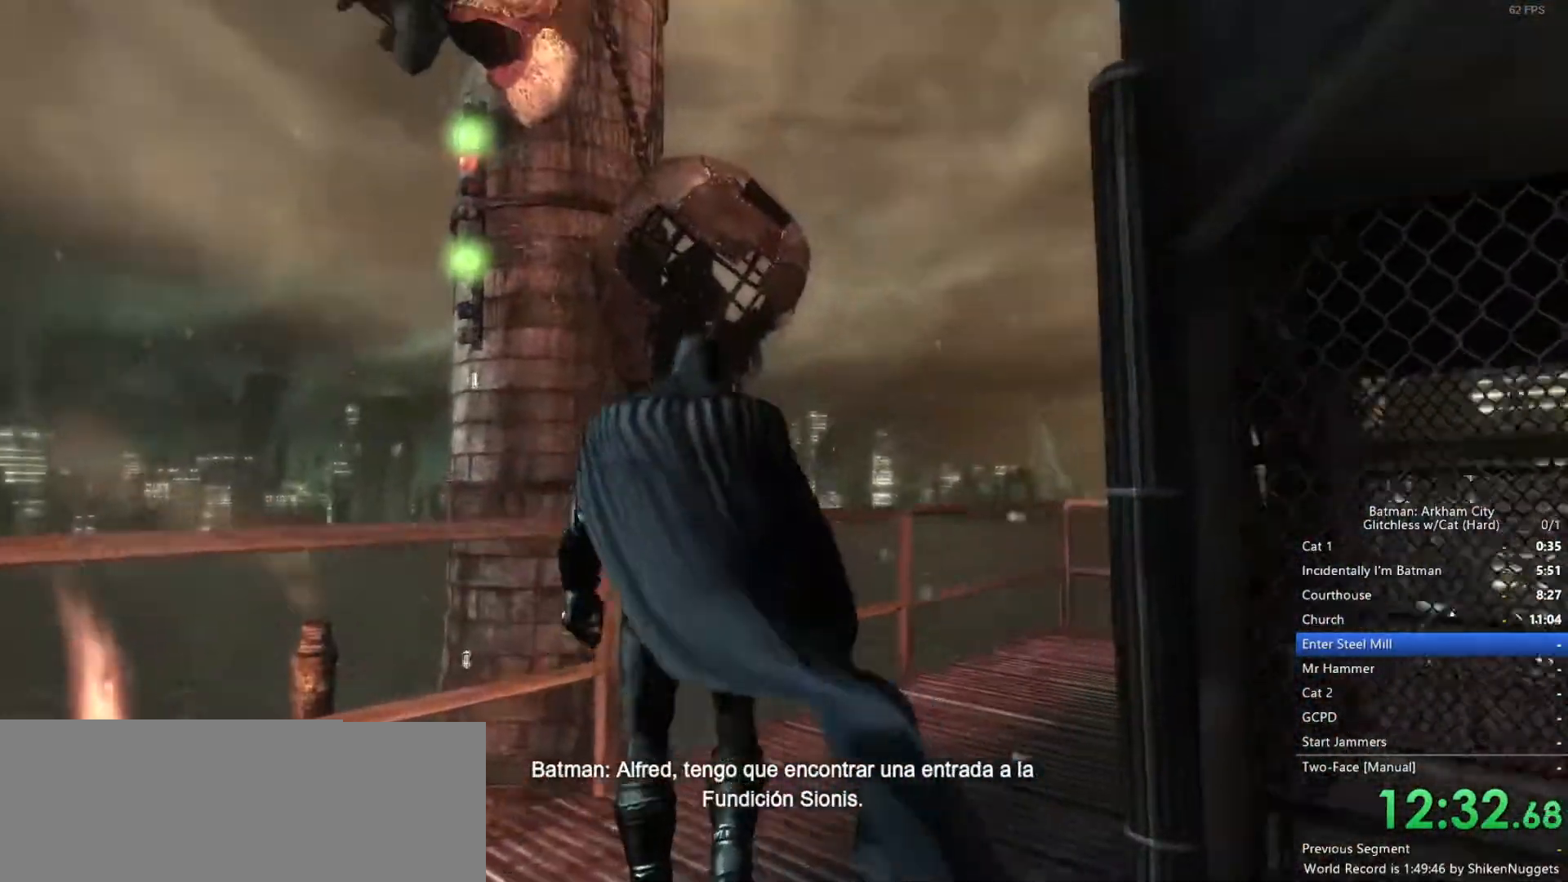
{"keys": [], "mouse": ["wheel_down"], "events": [[367, "z", "down"], [450, "w", "up"], [450, "z", "up"]]}
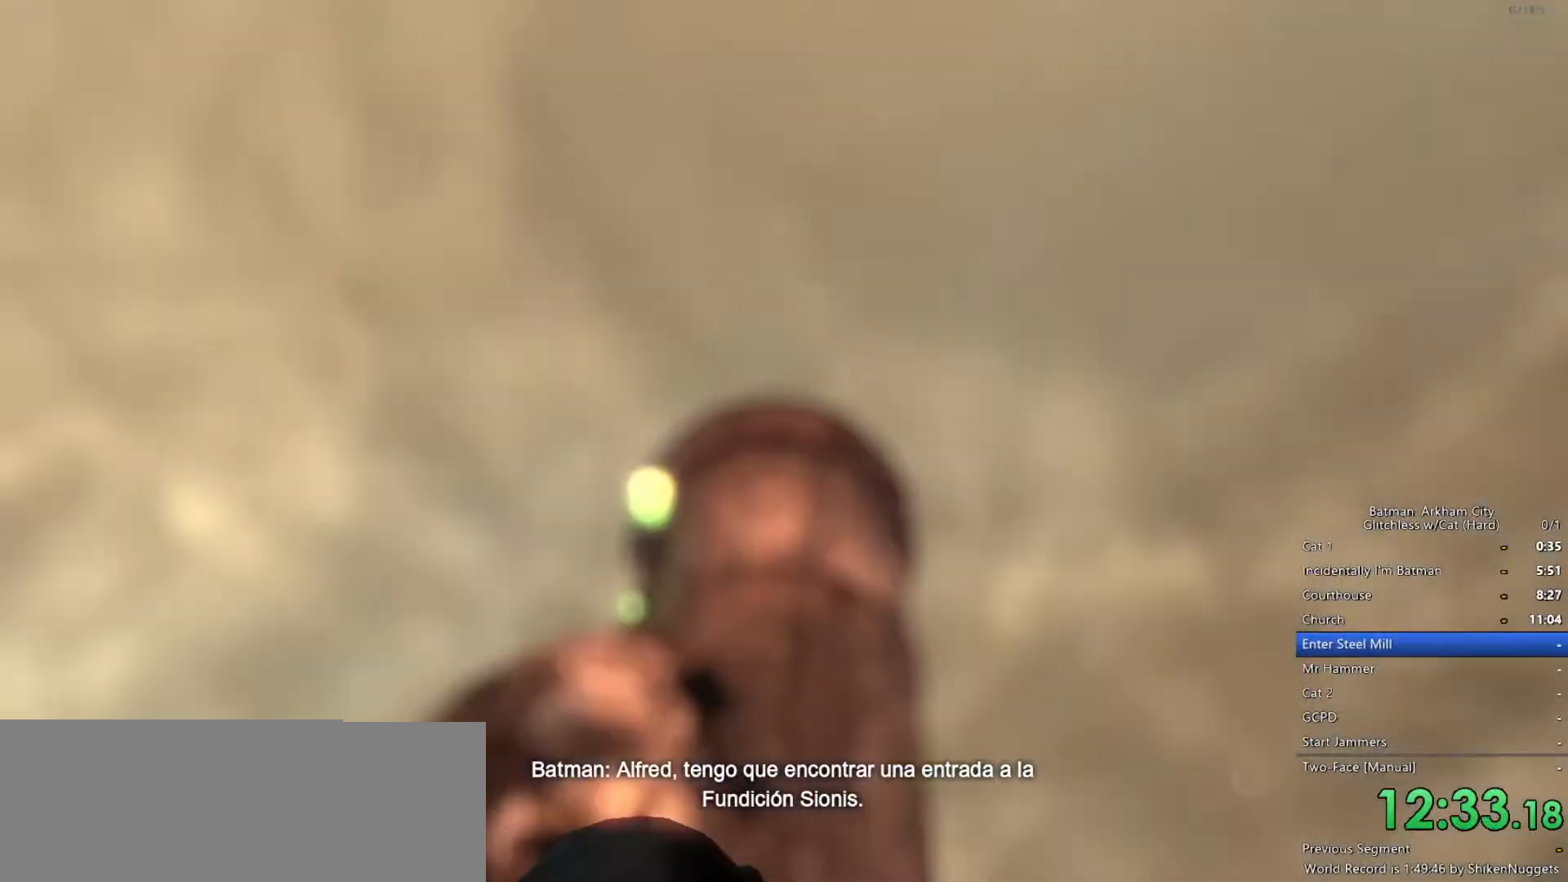
{"keys": ["f"], "mouse": ["wheel_down"], "events": [[183, "f", "down"], [233, "f", "up"], [317, "f", "down"], [367, "f", "up"], [467, "f", "down"]]}
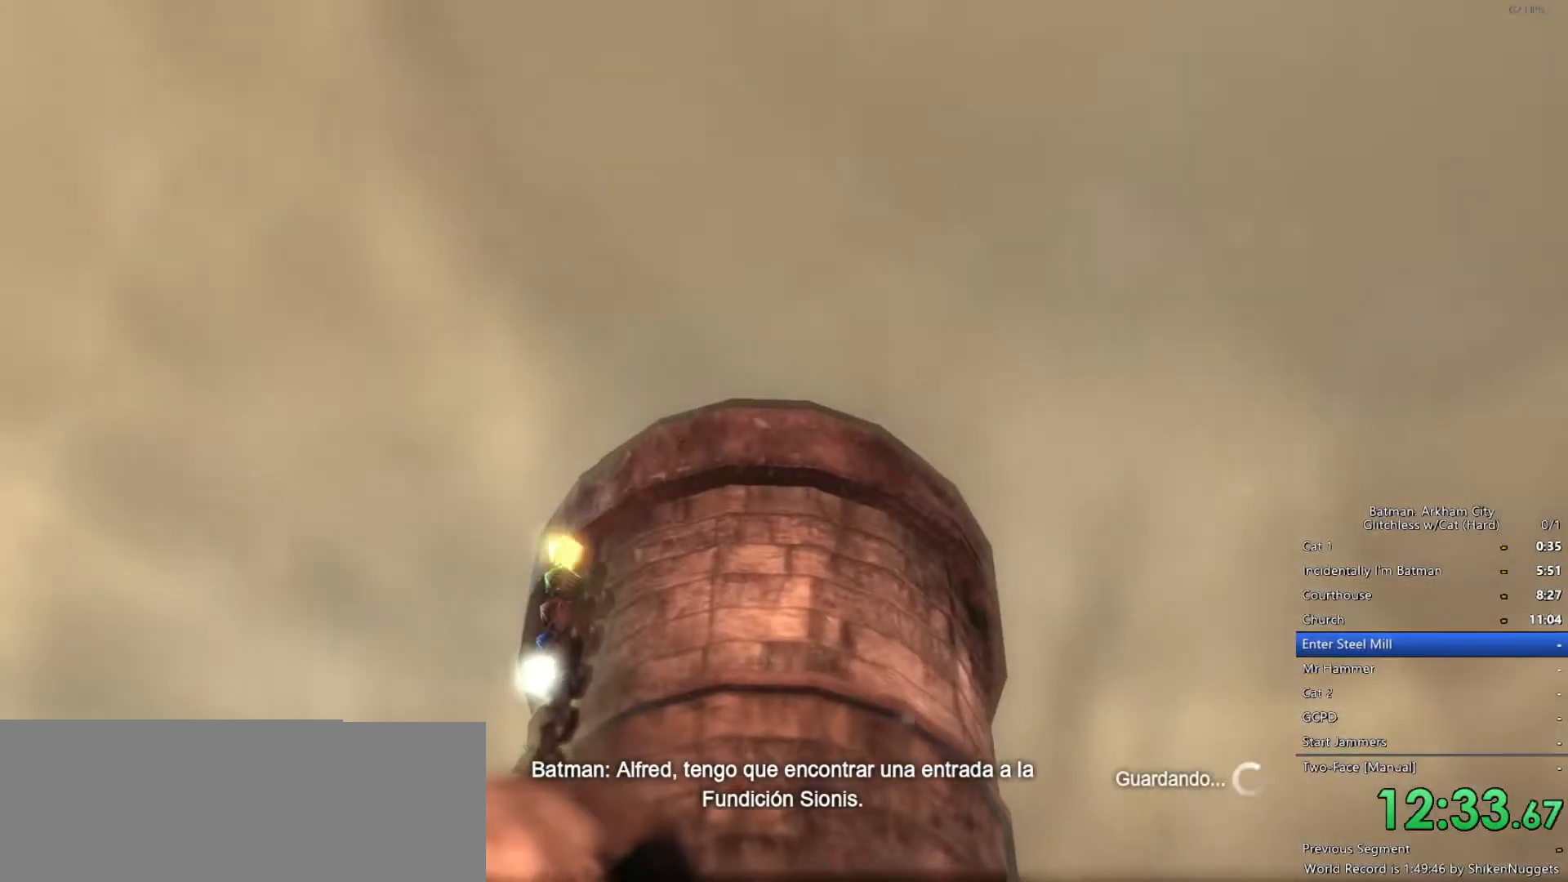
{"keys": [], "mouse": ["wheel_down"], "events": [[17, "f", "up"], [50, "f", "down"], [100, "f", "up"], [283, "f", "down"], [333, "f", "up"], [383, "f", "down"], [433, "f", "up"]]}
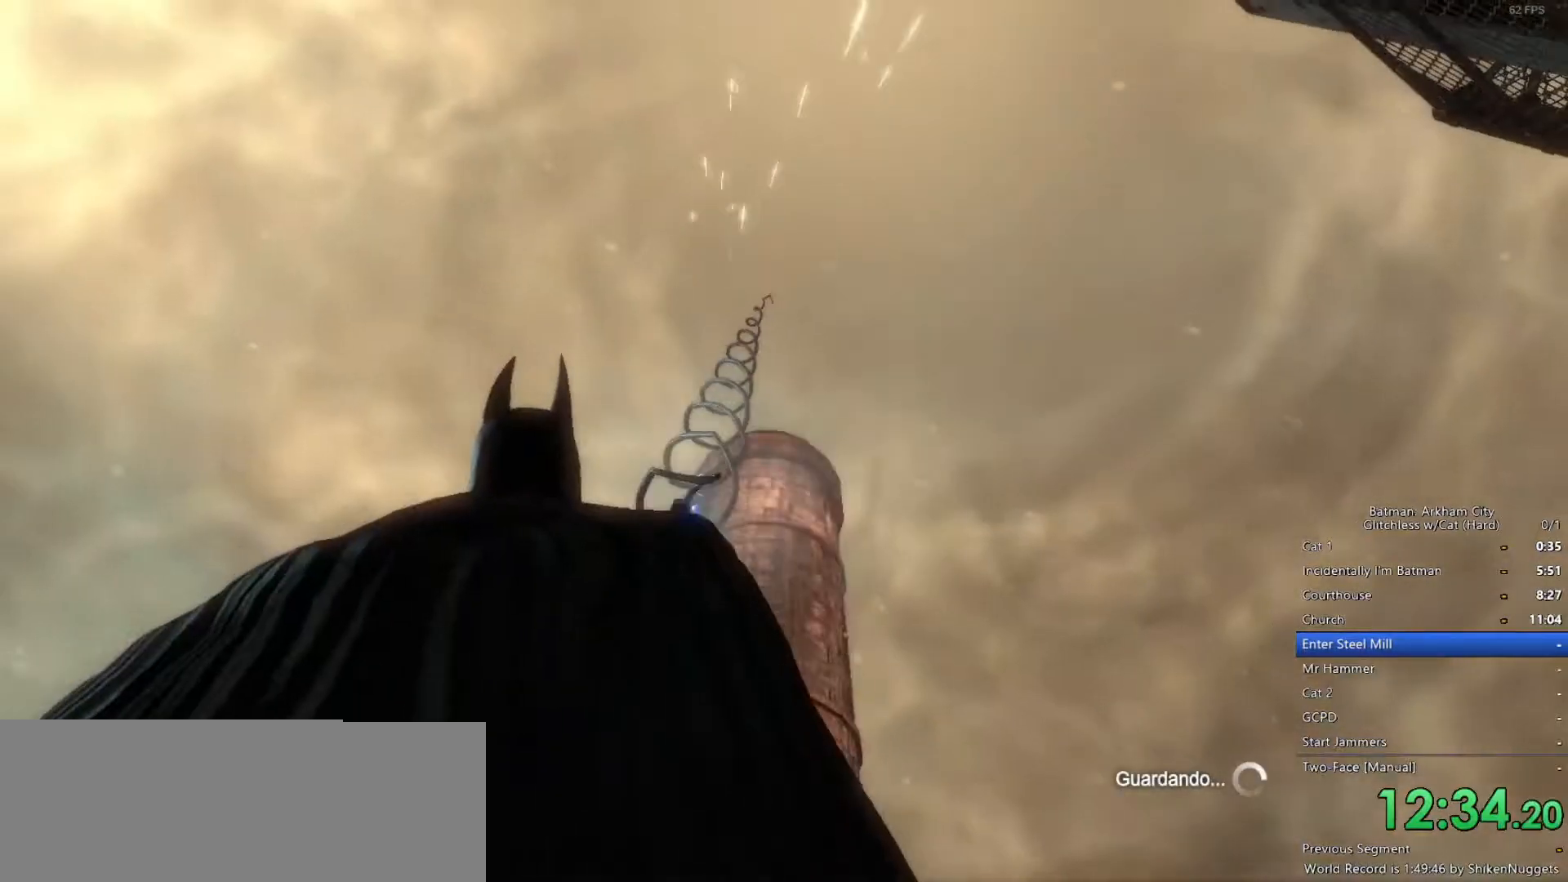
{"keys": [], "mouse": [], "events": [[167, "mouse_wheel_down", "up"]]}